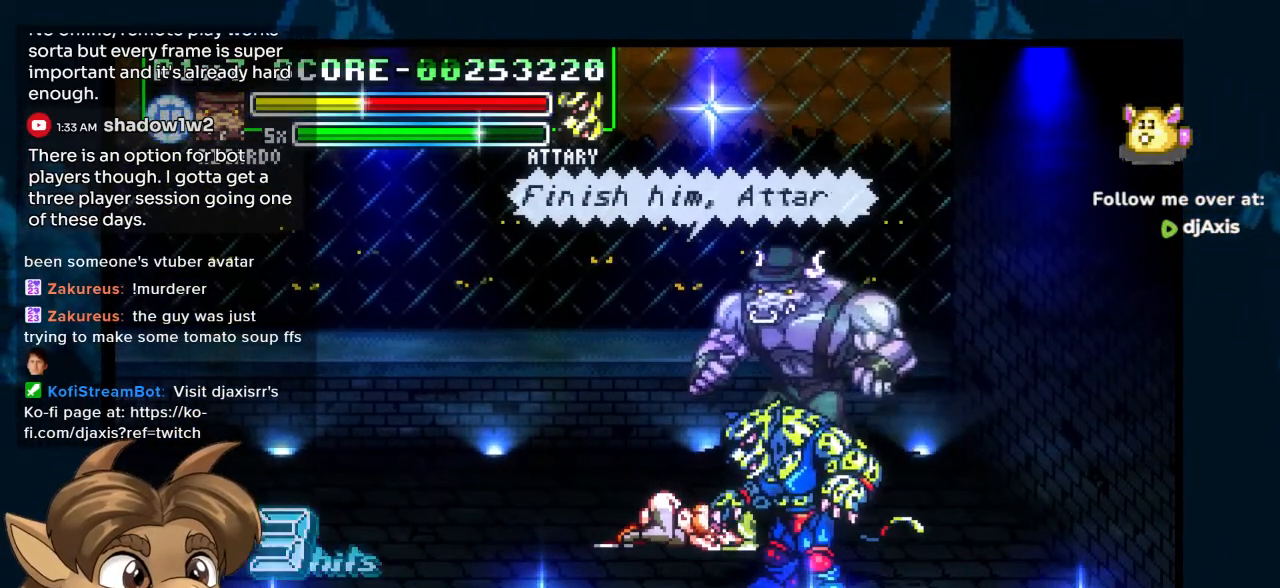
Gameplay with a controller (Nintendo layout); each line is a JSON object with the inputs held at the frame after it. "events" lists button and stick changes between this image and that frame as [ms after this image, input, new state], when the widget could be followed in between. Not read: L1 L2 L3 R2 R3 Z.
{"buttons": ["DPAD_DOWN", "DPAD_LEFT"], "left_stick": "center", "right_stick": "center", "events": [[167, "DPAD_UP", "up"], [383, "DPAD_DOWN", "down"]]}
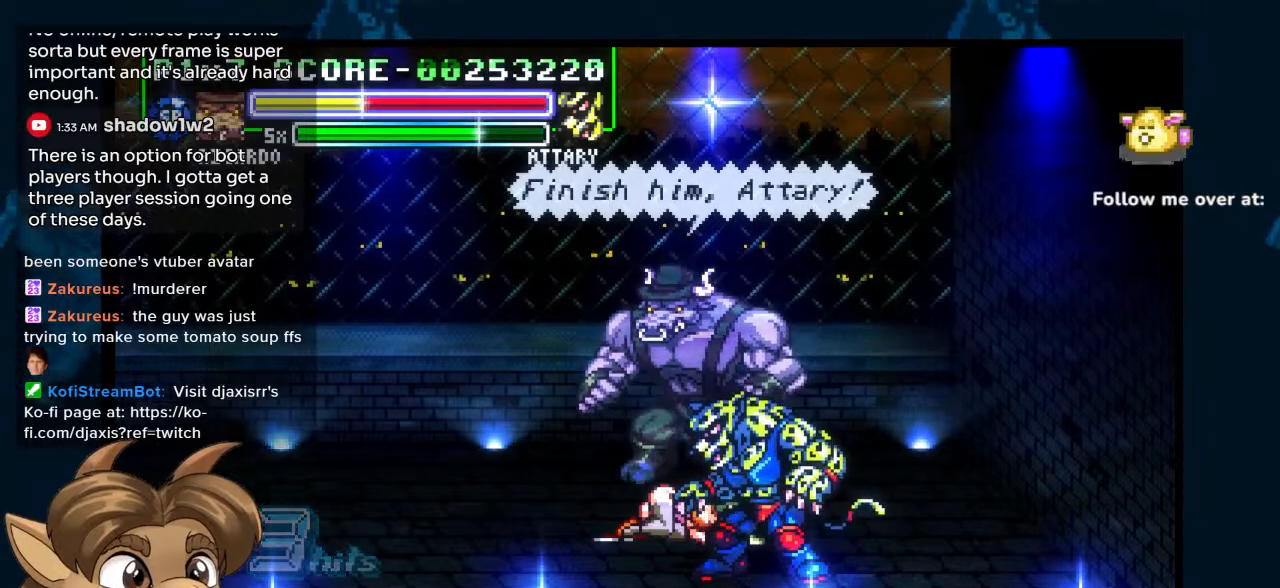
{"buttons": ["DPAD_DOWN", "DPAD_RIGHT"], "left_stick": "center", "right_stick": "center", "events": [[283, "DPAD_LEFT", "up"], [367, "DPAD_RIGHT", "down"]]}
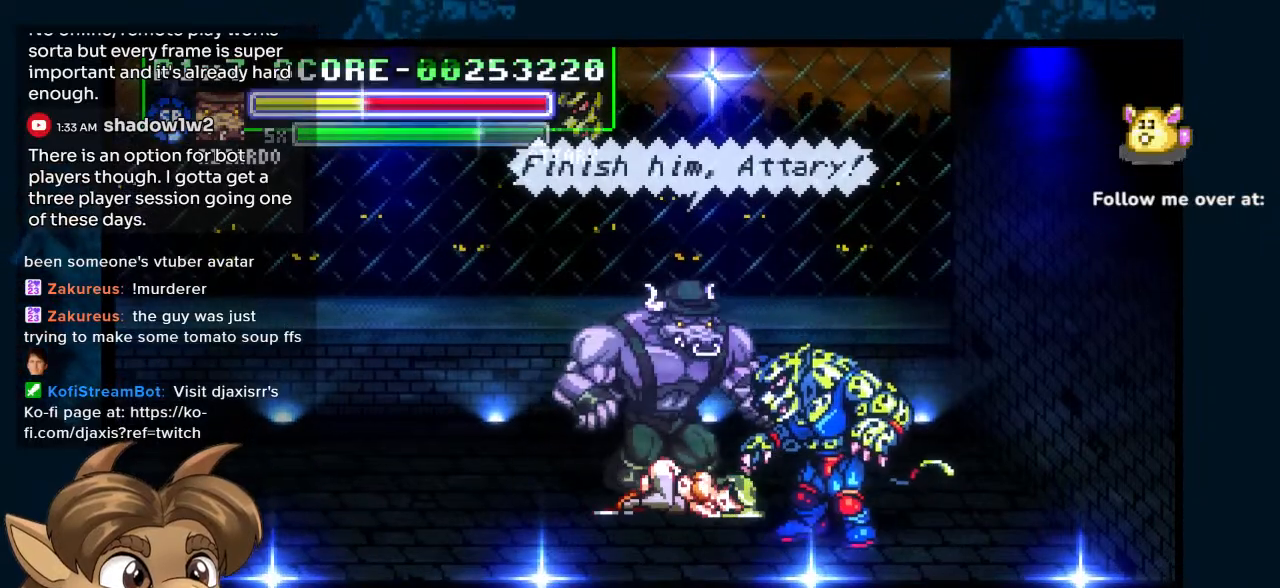
{"buttons": [], "left_stick": "center", "right_stick": "center", "events": [[250, "Y", "down"], [333, "Y", "up"], [367, "DPAD_DOWN", "up"], [383, "DPAD_RIGHT", "up"], [383, "Y", "down"], [467, "Y", "up"]]}
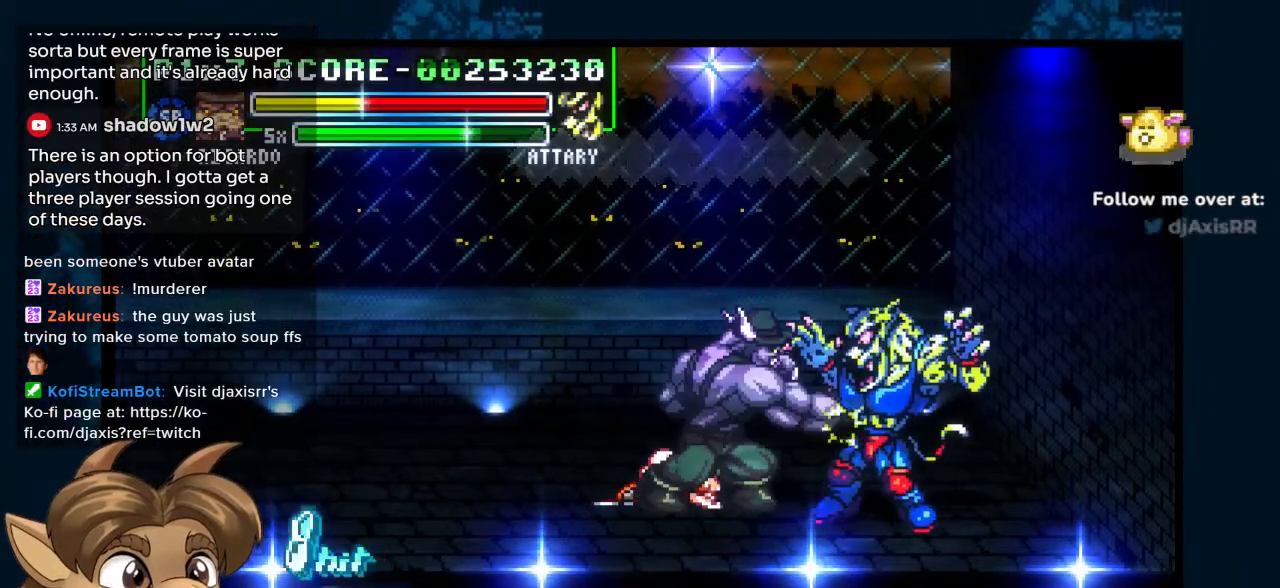
{"buttons": ["DPAD_RIGHT"], "left_stick": "center", "right_stick": "center", "events": [[17, "Y", "down"], [100, "Y", "up"], [167, "Y", "down"], [250, "Y", "up"], [350, "DPAD_RIGHT", "down"]]}
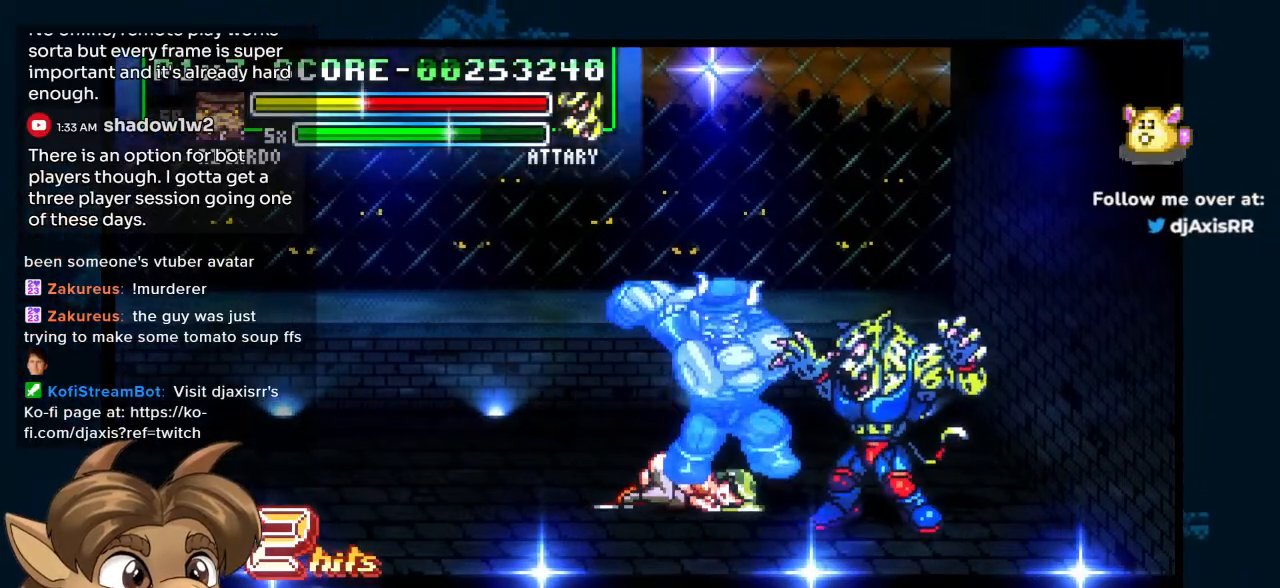
{"buttons": ["DPAD_RIGHT"], "left_stick": "center", "right_stick": "center", "events": [[250, "DPAD_RIGHT", "up"], [483, "DPAD_RIGHT", "down"]]}
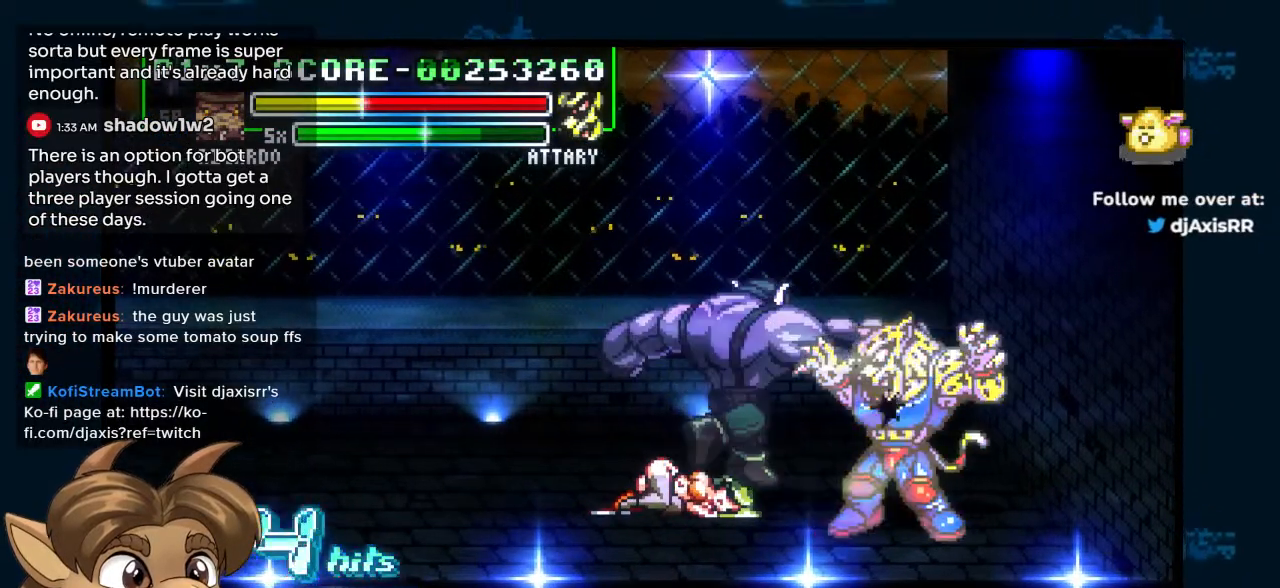
{"buttons": ["DPAD_RIGHT"], "left_stick": "center", "right_stick": "center", "events": []}
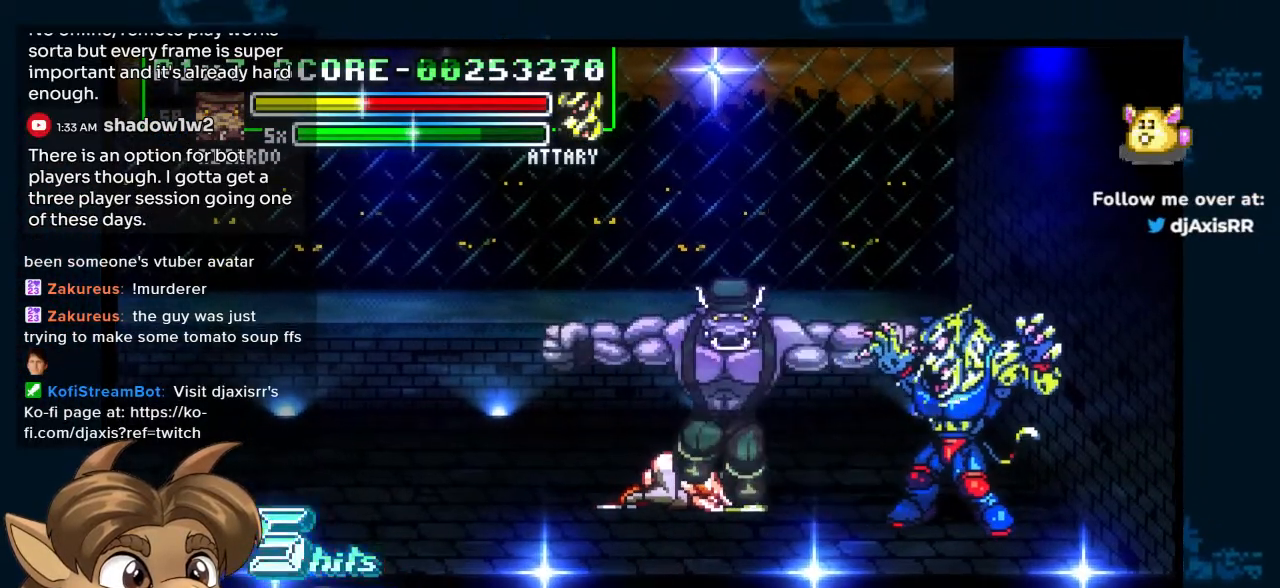
{"buttons": ["Y"], "left_stick": "center", "right_stick": "center", "events": [[17, "Y", "down"], [100, "Y", "up"], [133, "DPAD_DOWN", "down"], [183, "DPAD_RIGHT", "up"], [183, "Y", "down"], [283, "DPAD_DOWN", "up"], [300, "DPAD_RIGHT", "down"], [383, "DPAD_UP", "down"], [417, "DPAD_RIGHT", "up"], [450, "DPAD_UP", "up"]]}
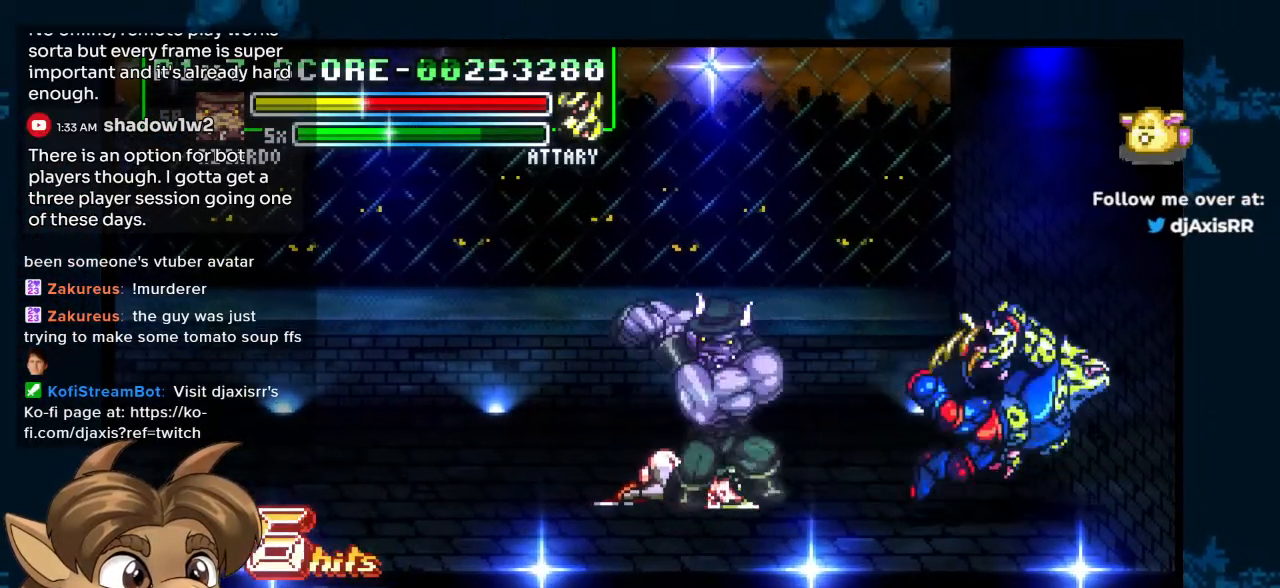
{"buttons": [], "left_stick": "center", "right_stick": "center", "events": [[17, "Y", "up"], [67, "Y", "down"], [167, "DPAD_RIGHT", "down"], [367, "DPAD_UP", "down"], [383, "DPAD_RIGHT", "up"], [417, "DPAD_UP", "up"], [500, "Y", "up"]]}
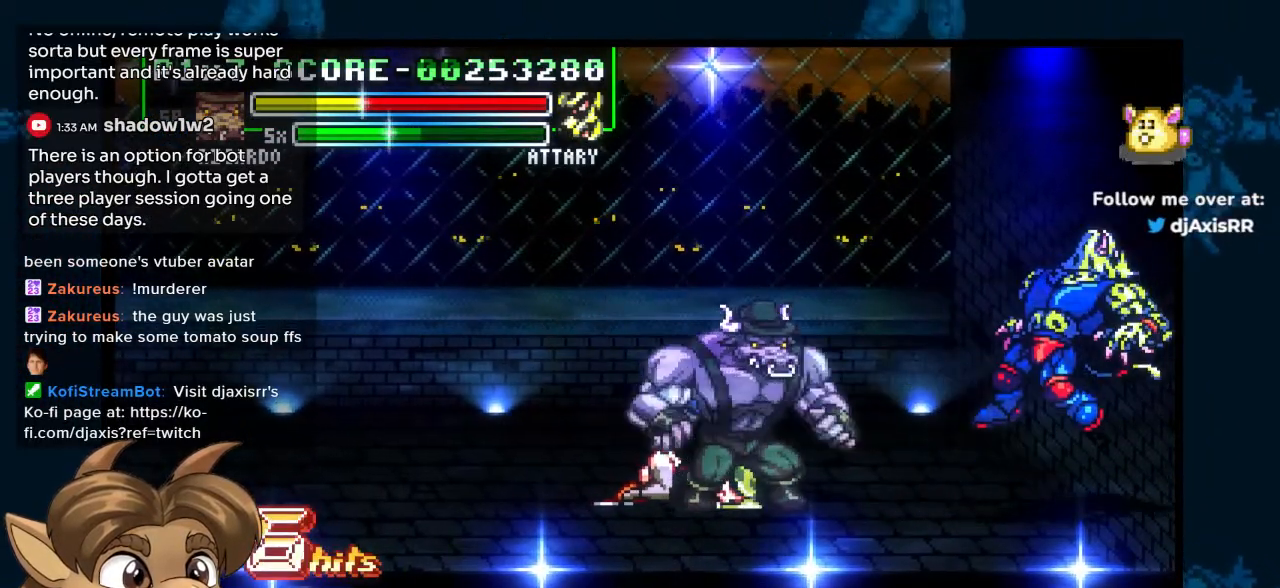
{"buttons": ["DPAD_UP"], "left_stick": "center", "right_stick": "center"}
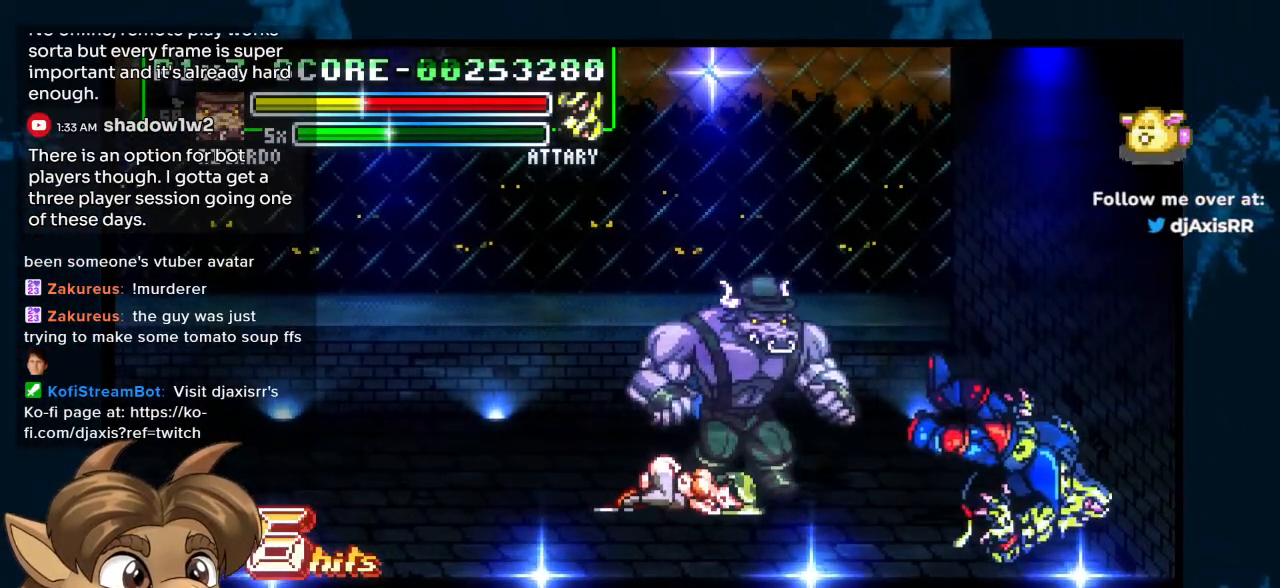
{"buttons": ["DPAD_UP"], "left_stick": "center", "right_stick": "center", "events": []}
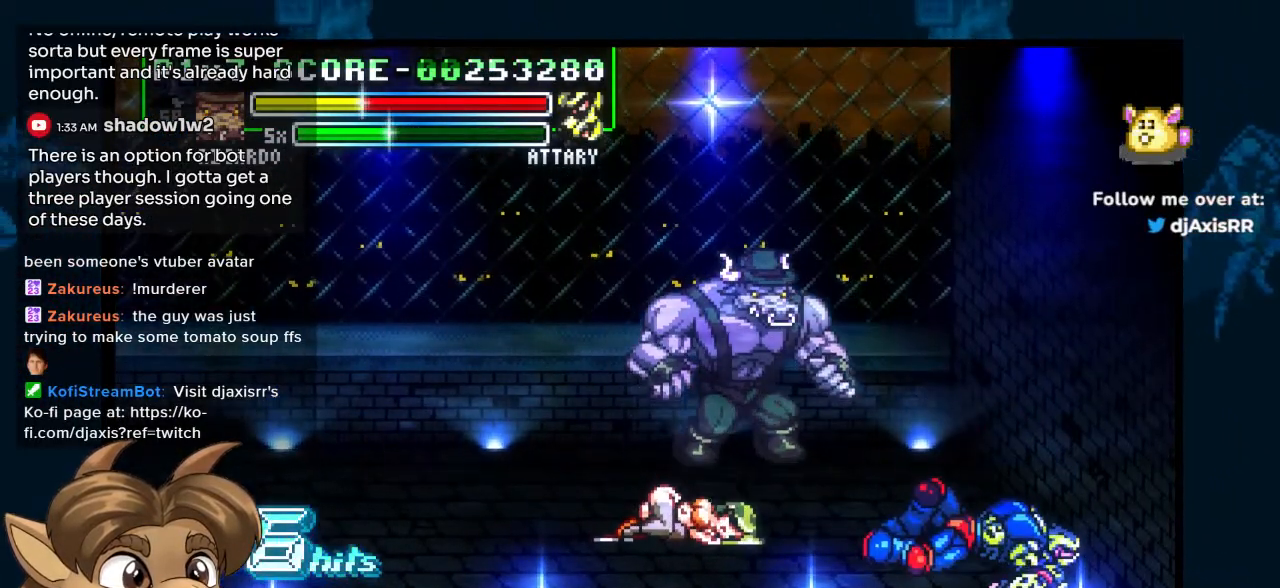
{"buttons": ["Y"], "left_stick": "center", "right_stick": "center", "events": [[67, "DPAD_RIGHT", "down"], [117, "DPAD_UP", "up"], [333, "DPAD_RIGHT", "up"], [433, "Y", "down"]]}
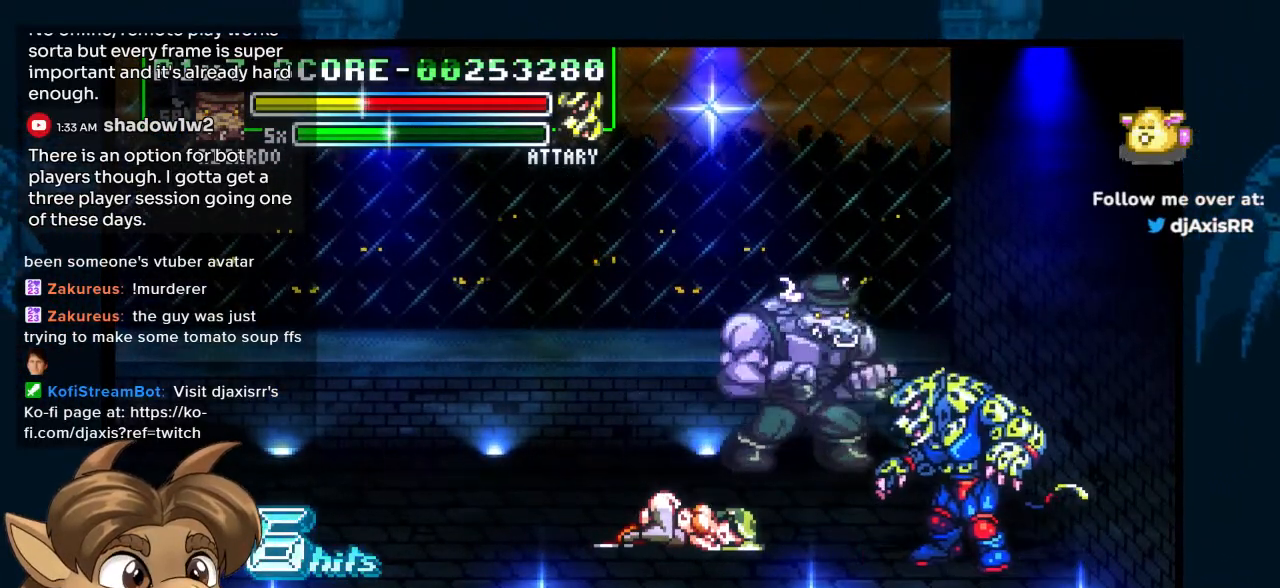
{"buttons": ["DPAD_DOWN"], "left_stick": "center", "right_stick": "center", "events": [[33, "Y", "up"], [217, "DPAD_DOWN", "down"]]}
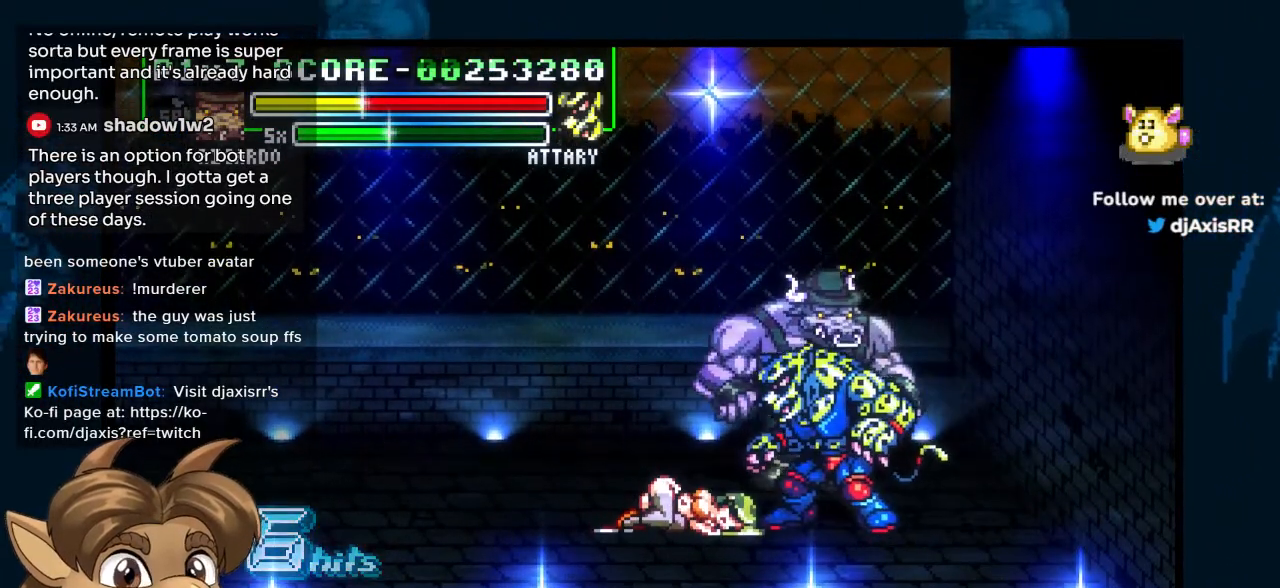
{"buttons": ["Y"], "left_stick": "center", "right_stick": "center", "events": [[100, "Y", "down"], [183, "Y", "up"], [300, "Y", "down"], [400, "Y", "up"], [450, "Y", "down"], [467, "DPAD_DOWN", "up"]]}
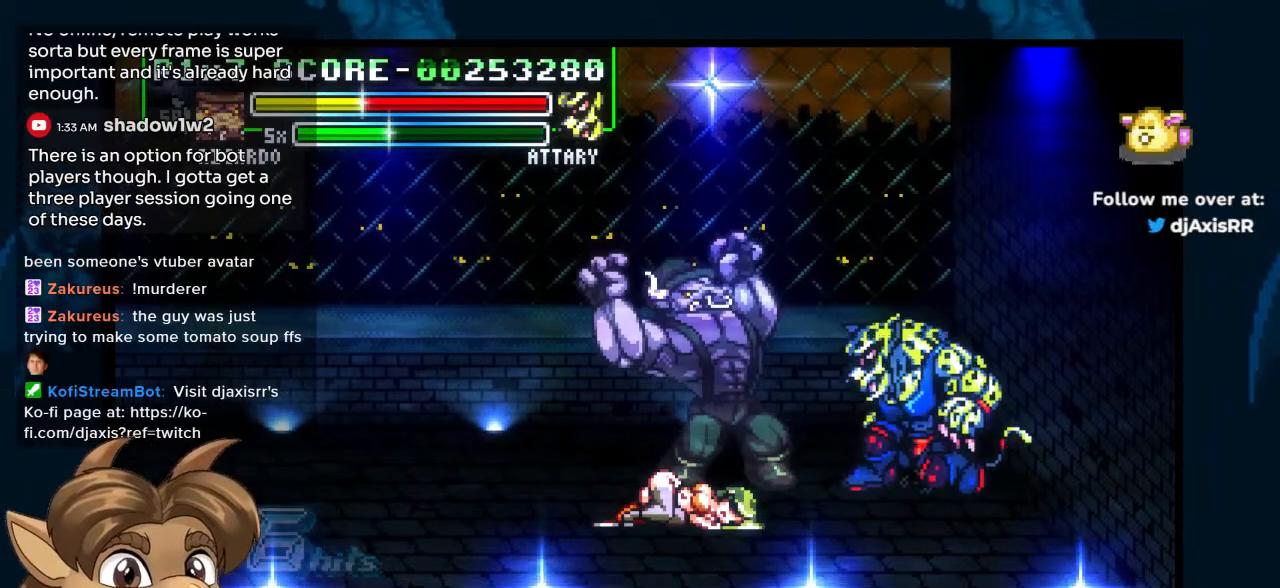
{"buttons": [], "left_stick": "center", "right_stick": "center", "events": [[33, "Y", "up"], [100, "Y", "down"], [167, "Y", "up"], [250, "Y", "down"], [317, "Y", "up"], [400, "Y", "down"], [483, "Y", "up"]]}
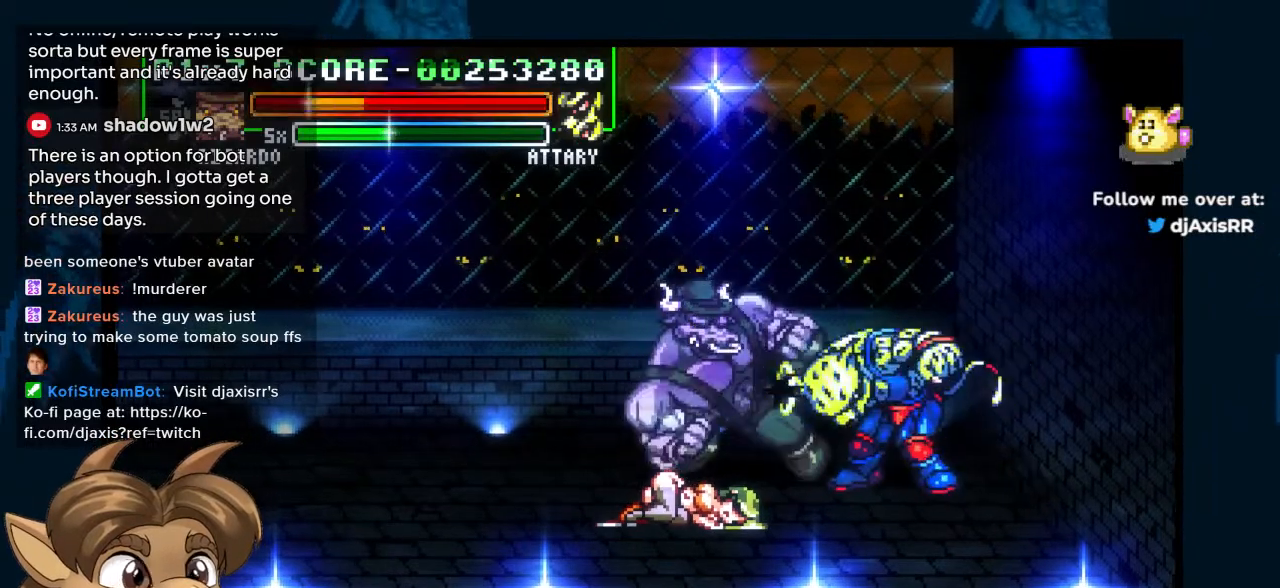
{"buttons": ["DPAD_RIGHT"], "left_stick": "center", "right_stick": "center", "events": [[33, "Y", "down"], [117, "Y", "up"], [200, "Y", "down"], [267, "Y", "up"], [333, "DPAD_RIGHT", "down"]]}
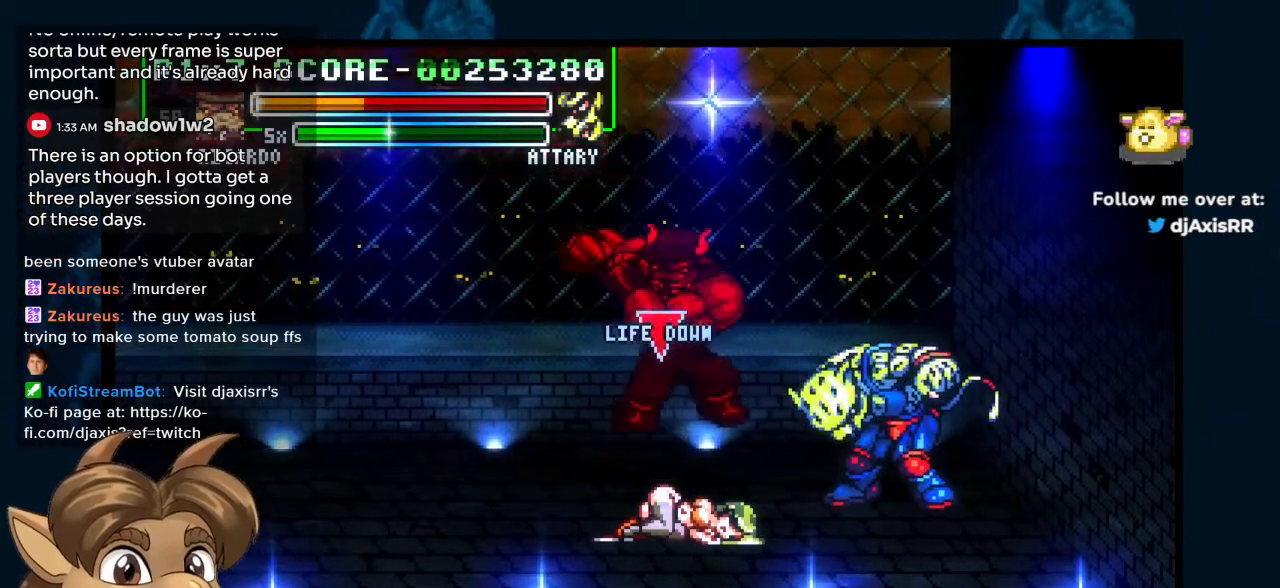
{"buttons": ["DPAD_RIGHT"], "left_stick": "center", "right_stick": "center", "events": []}
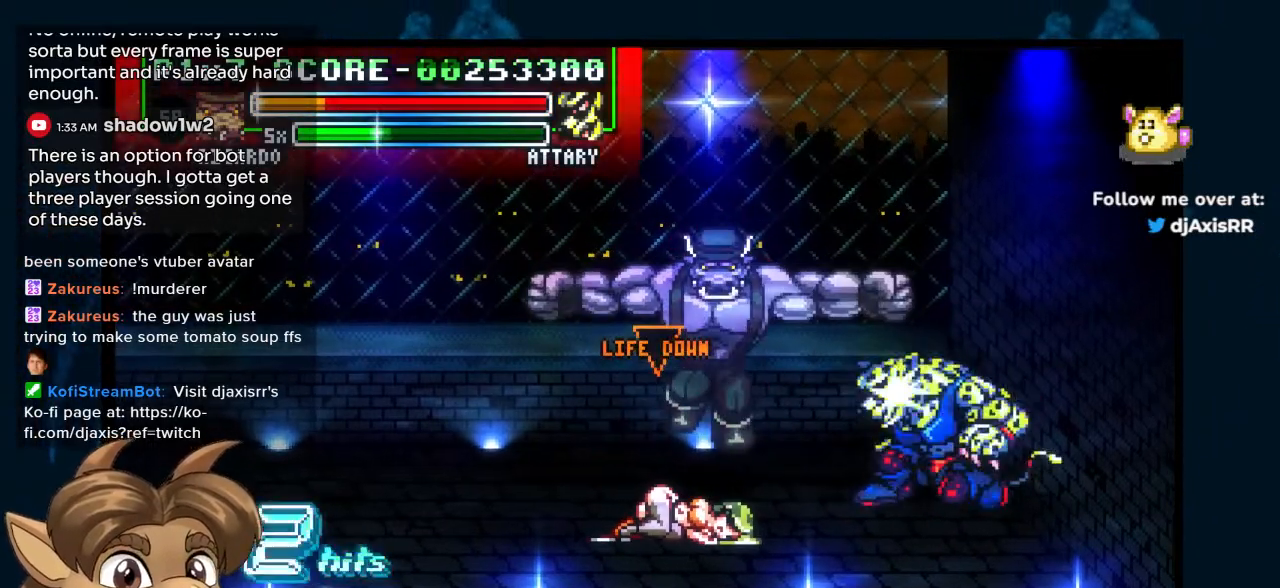
{"buttons": ["DPAD_RIGHT"], "left_stick": "center", "right_stick": "center", "events": []}
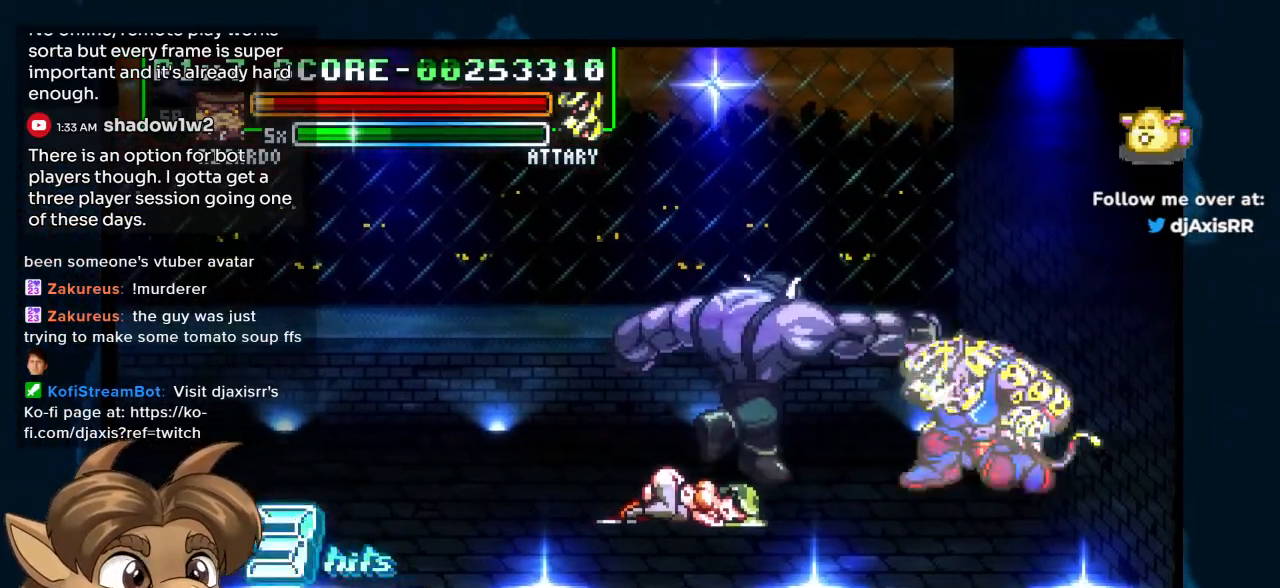
{"buttons": ["Y", "DPAD_RIGHT"], "left_stick": "center", "right_stick": "center", "events": [[483, "Y", "down"]]}
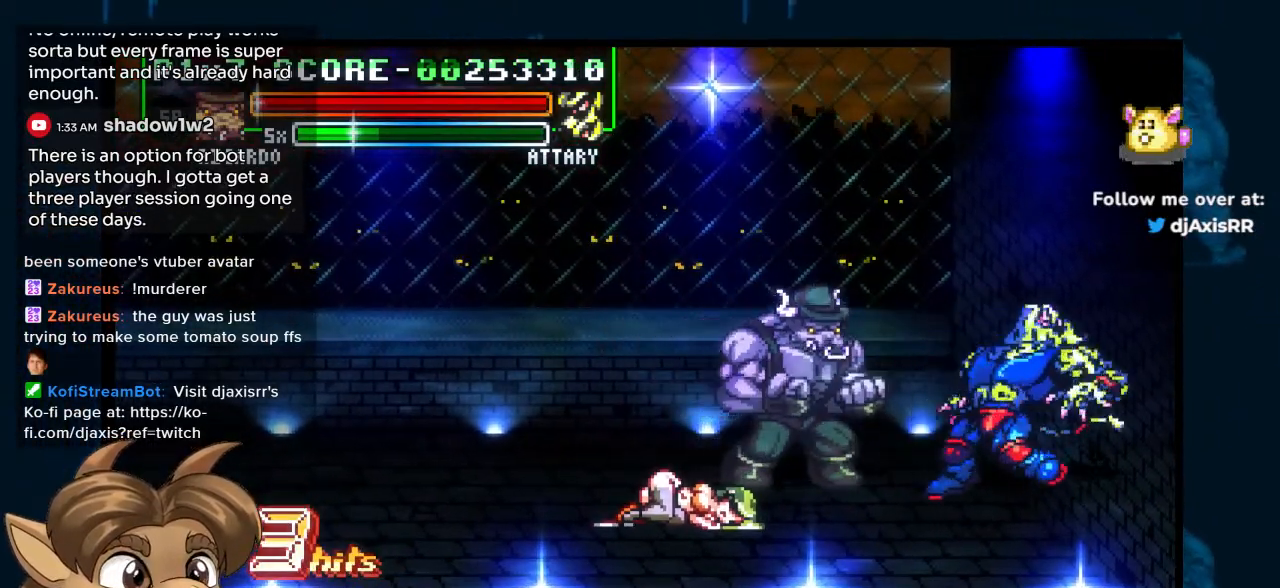
{"buttons": [], "left_stick": "center", "right_stick": "center", "events": [[67, "Y", "up"], [133, "Y", "down"], [200, "DPAD_RIGHT", "up"], [333, "Y", "up"], [400, "Y", "down"], [483, "Y", "up"]]}
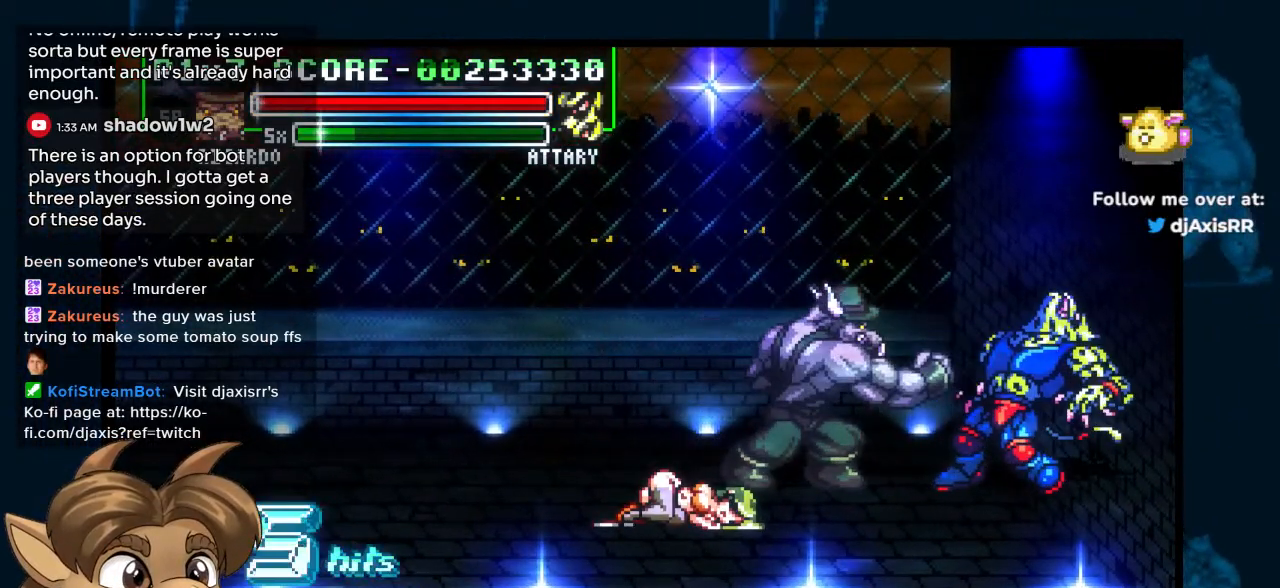
{"buttons": ["Y", "DPAD_RIGHT"], "left_stick": "center", "right_stick": "center", "events": [[33, "DPAD_DOWN", "down"], [50, "Y", "down"], [133, "Y", "up"], [150, "DPAD_DOWN", "up"], [200, "DPAD_DOWN", "down"], [200, "Y", "down"], [267, "Y", "up"], [283, "DPAD_DOWN", "up"], [317, "DPAD_RIGHT", "down"], [317, "Y", "down"], [367, "DPAD_UP", "down"], [383, "DPAD_RIGHT", "up"], [450, "DPAD_RIGHT", "down"], [500, "DPAD_UP", "up"]]}
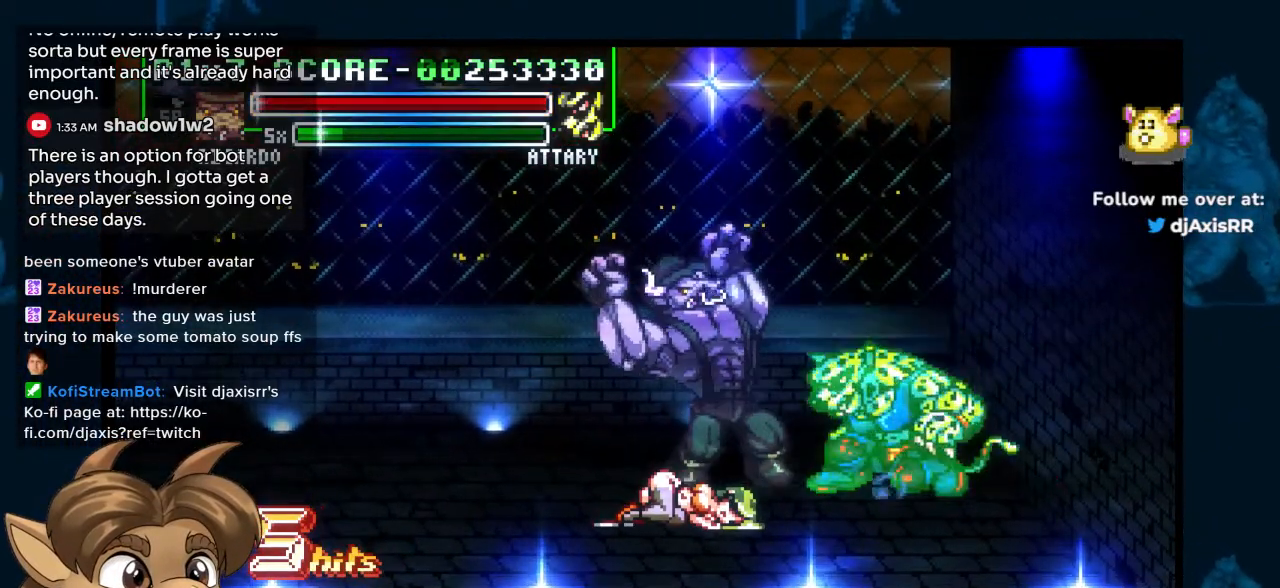
{"buttons": ["Y"], "left_stick": "center", "right_stick": "center", "events": [[83, "DPAD_UP", "down"], [117, "DPAD_RIGHT", "up"], [150, "DPAD_RIGHT", "down"], [183, "DPAD_DOWN", "down"], [183, "DPAD_UP", "up"], [200, "DPAD_RIGHT", "up"], [317, "DPAD_DOWN", "up"], [317, "DPAD_RIGHT", "down"], [400, "DPAD_DOWN", "down"], [400, "DPAD_RIGHT", "up"], [467, "DPAD_DOWN", "up"]]}
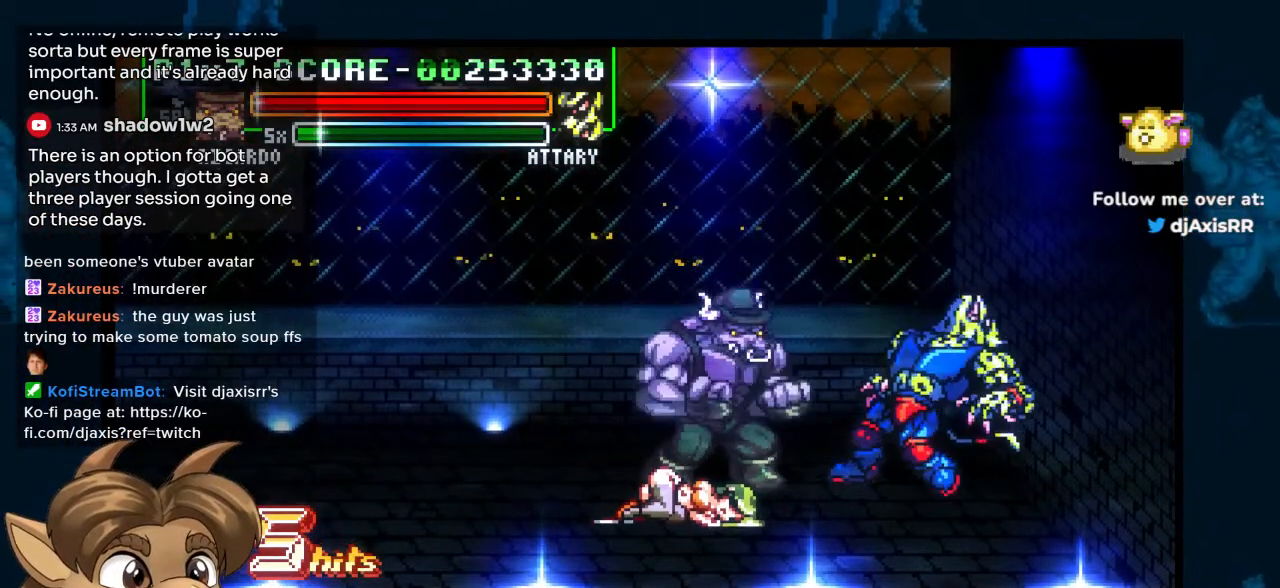
{"buttons": ["Y", "DPAD_DOWN"], "left_stick": "center", "right_stick": "center", "events": [[17, "DPAD_UP", "down"], [83, "DPAD_RIGHT", "down"], [150, "DPAD_UP", "up"], [167, "DPAD_RIGHT", "up"], [317, "DPAD_RIGHT", "down"], [417, "DPAD_DOWN", "down"], [450, "DPAD_RIGHT", "up"]]}
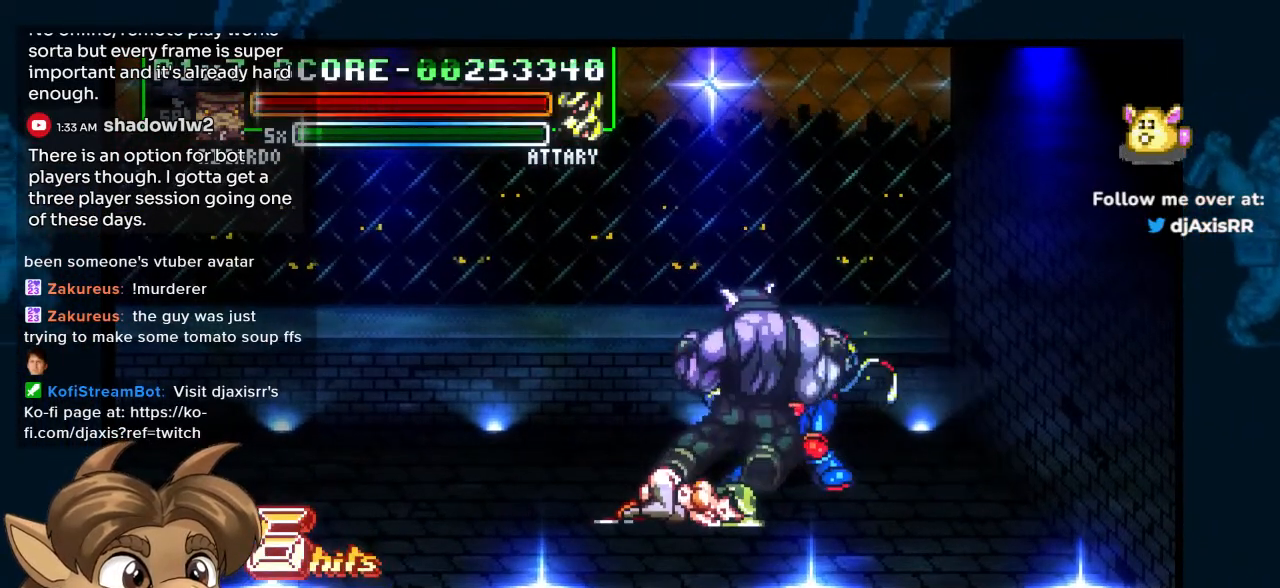
{"buttons": ["Y"], "left_stick": "center", "right_stick": "center", "events": [[50, "DPAD_DOWN", "up"], [50, "DPAD_UP", "down"], [133, "DPAD_RIGHT", "down"], [167, "DPAD_UP", "up"], [283, "DPAD_UP", "down"], [350, "DPAD_RIGHT", "up"], [467, "DPAD_UP", "up"]]}
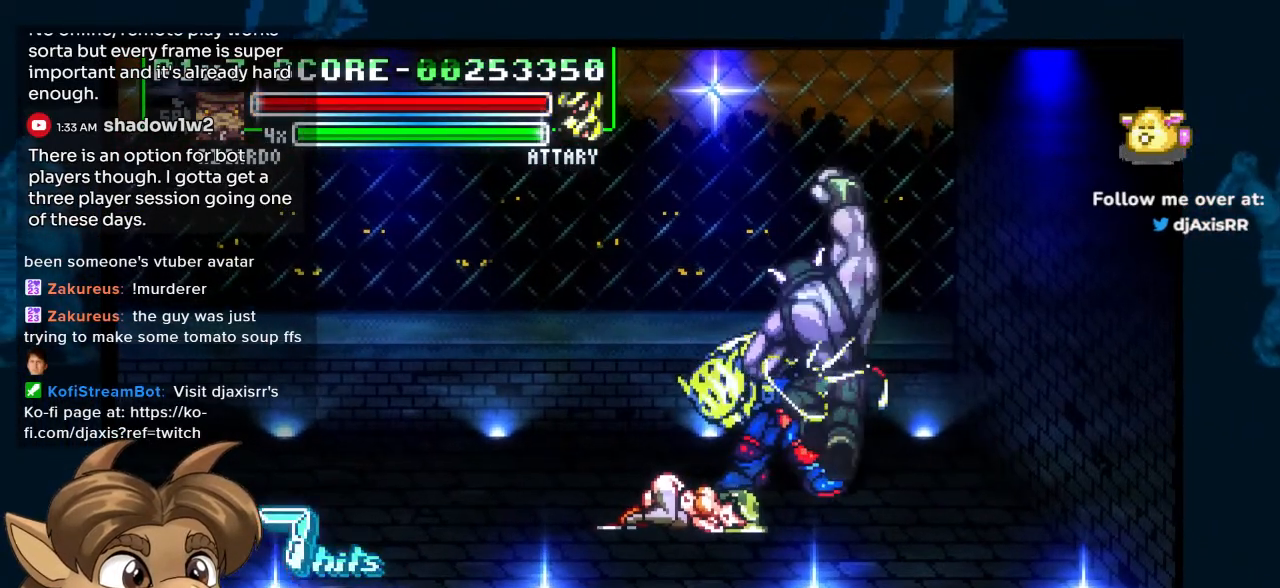
{"buttons": ["Y"], "left_stick": "center", "right_stick": "center", "events": []}
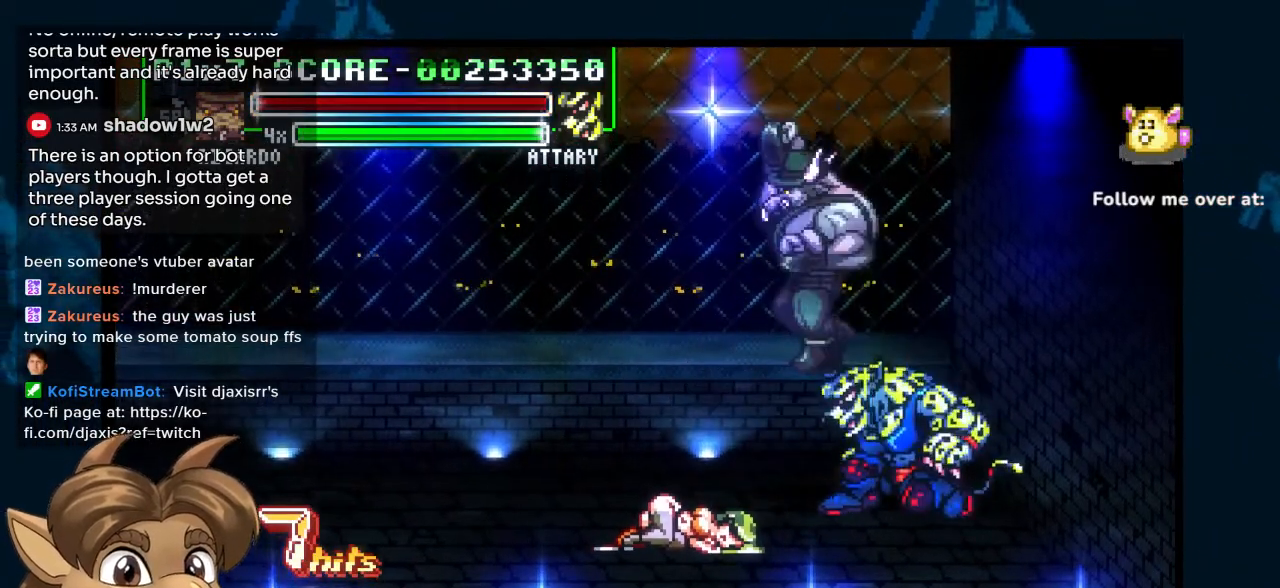
{"buttons": ["DPAD_RIGHT"], "left_stick": "center", "right_stick": "center", "events": [[33, "Y", "up"], [67, "Y", "down"], [150, "Y", "up"], [250, "Y", "down"], [283, "DPAD_RIGHT", "down"], [317, "Y", "up"], [400, "Y", "down"], [467, "Y", "up"]]}
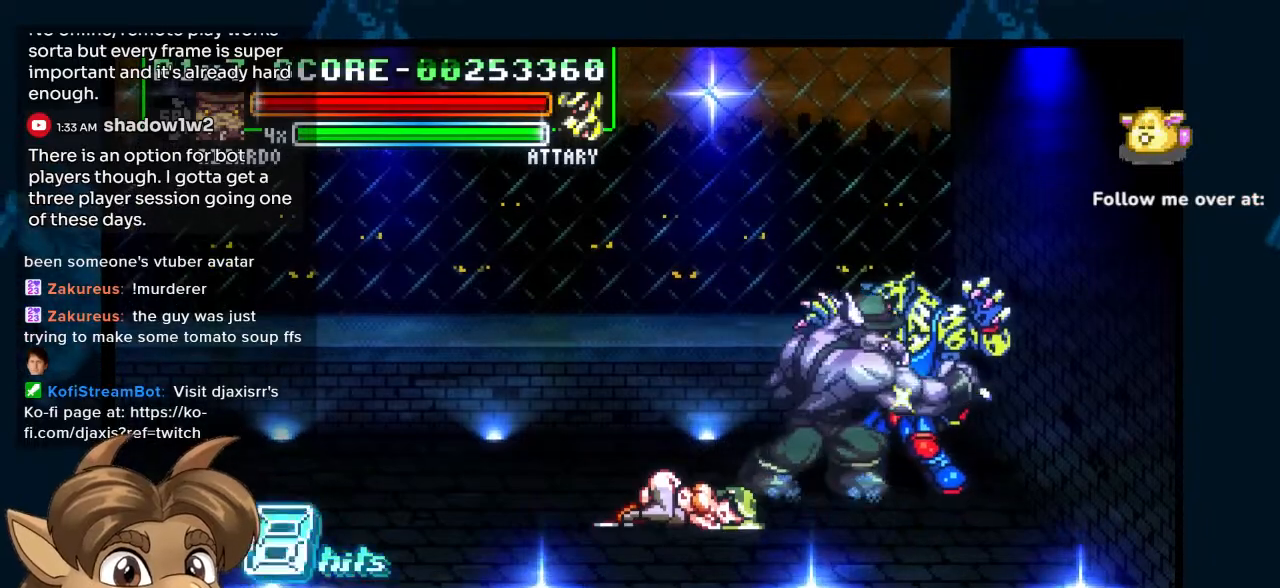
{"buttons": ["Y", "DPAD_DOWN"], "left_stick": "center", "right_stick": "center", "events": [[33, "Y", "down"], [417, "DPAD_DOWN", "down"], [417, "DPAD_RIGHT", "up"]]}
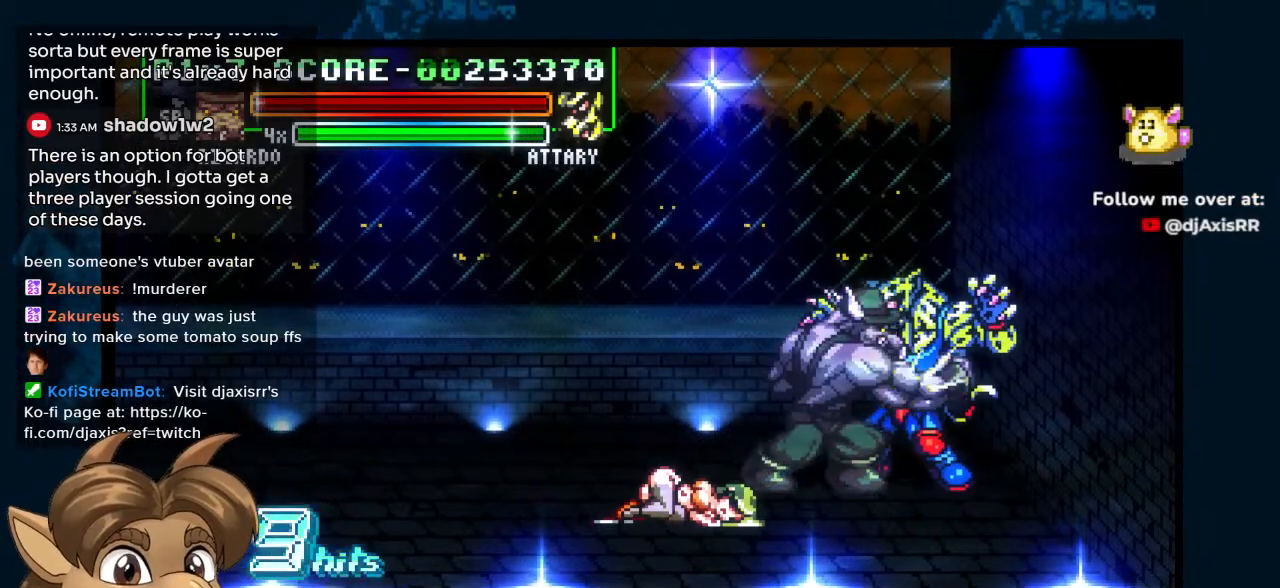
{"buttons": ["DPAD_DOWN"], "left_stick": "center", "right_stick": "center", "events": [[433, "Y", "up"]]}